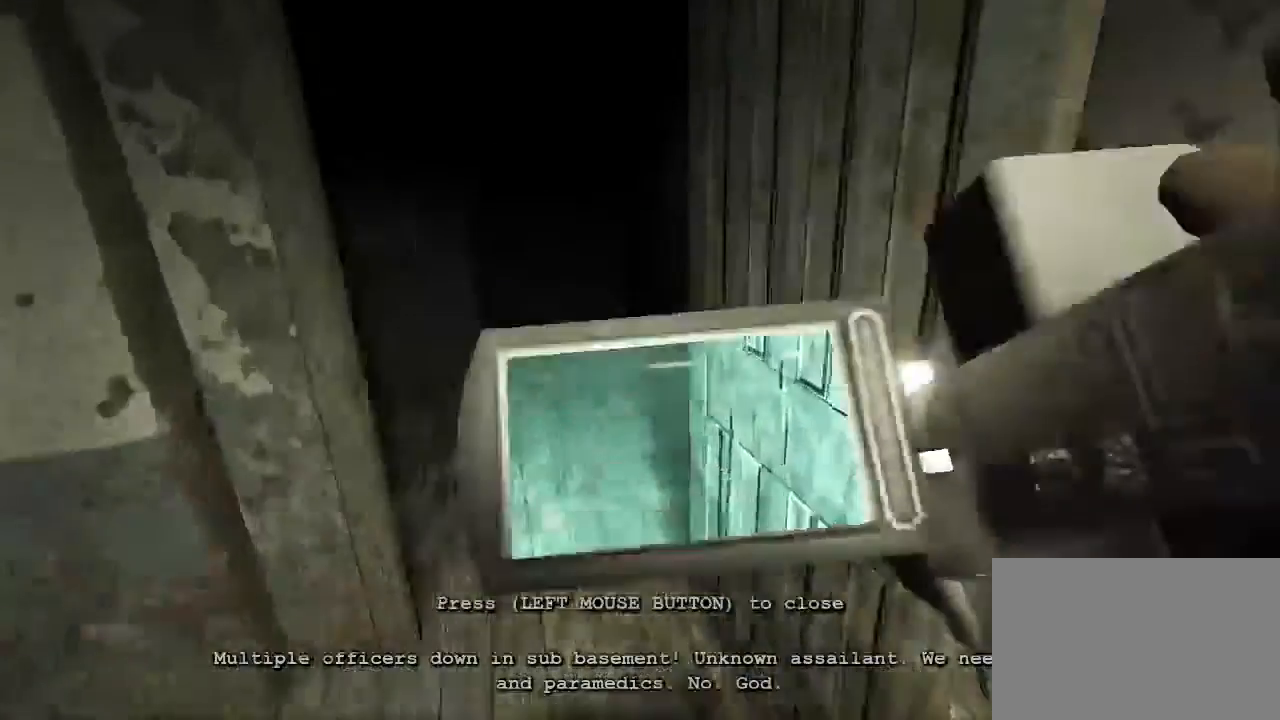
Gameplay with keyboard and mouse; each line is a JSON object with the keys and mouse buttons held at the frame after it. "events" lists presses ("down") and releases ("up") of "1", "2", "3", "4", "5", "a", "alt", "c", "ctrl", "d", "e", "f", "q", "r", "s", "shift", "space", "tab", "v", "w", "x", "z", "mouse_left", "mouse_middle", "mouse_right", "mouse_wheel_up" and "mouse_wheel_down" between this image and that frame as [ms after this image, input, new state], when the widget could be followed in between. "mouse_left", "mouse_middle", "mouse_right", "mouse_wheel_up", "mouse_wheel_down" = the "left", "middle", "right", "wheel_up", "wheel_down" buttons of the "mouse" list. No other keys are recorded. Mouse movement is not recorded.
{"keys": ["shift", "w"], "mouse": [], "events": []}
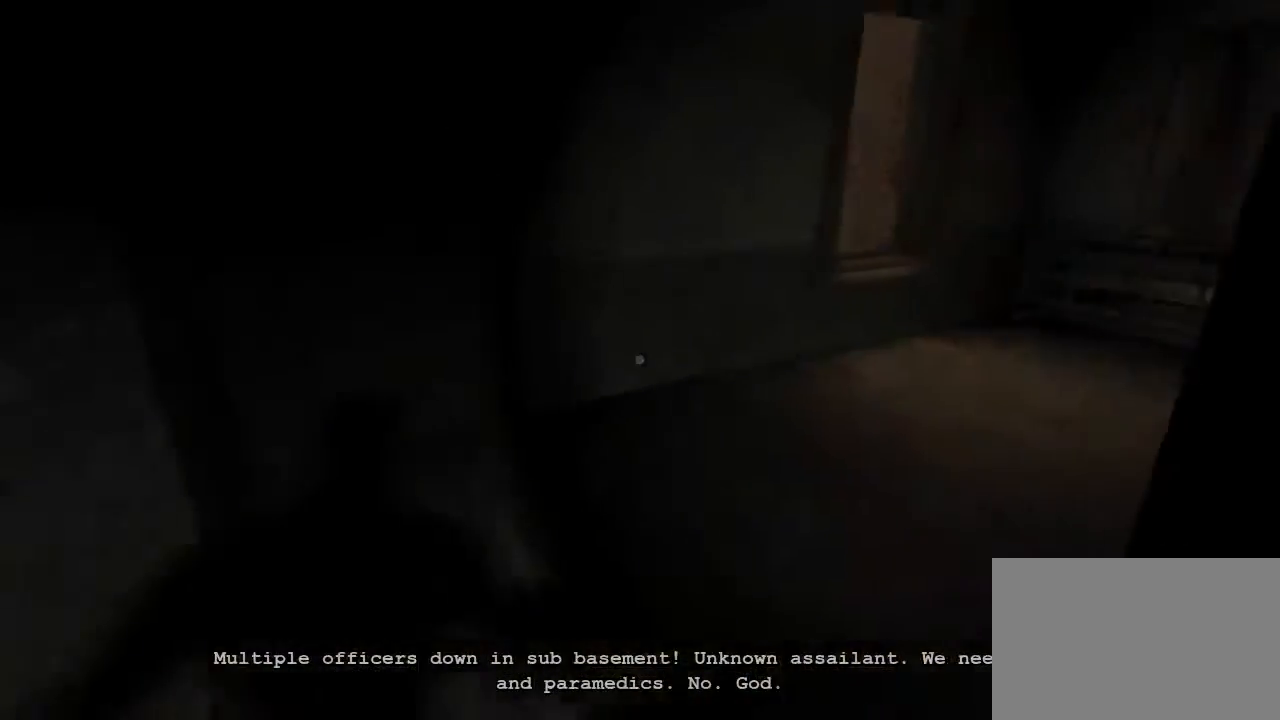
{"keys": ["shift", "w"], "mouse": [], "events": []}
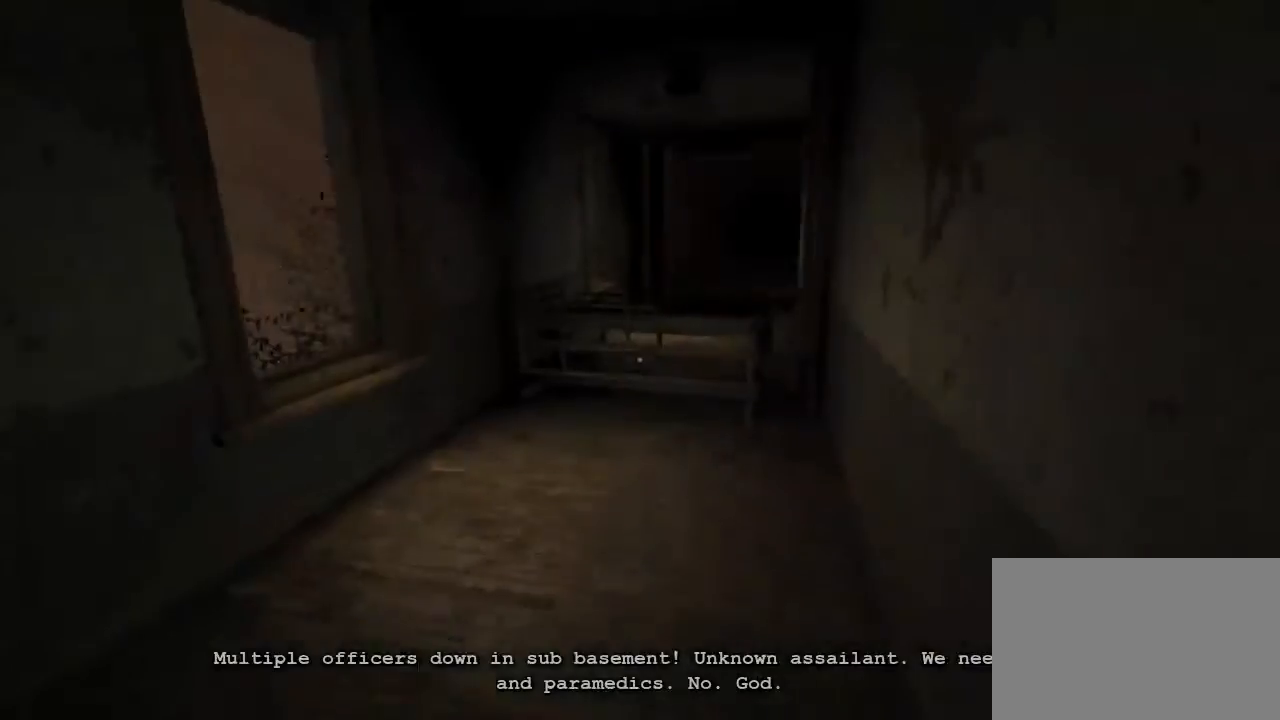
{"keys": ["a", "shift", "w"], "mouse": [], "events": [[433, "a", "down"]]}
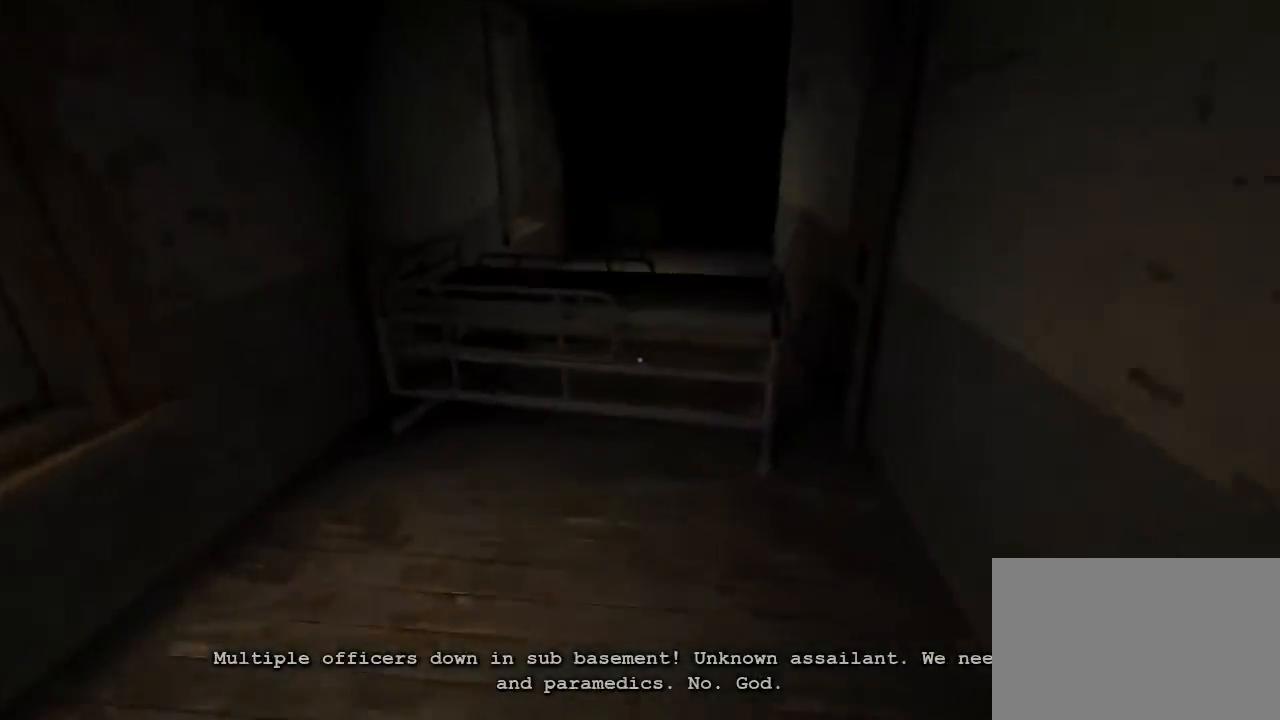
{"keys": ["shift", "space", "w"], "mouse": [], "events": [[33, "a", "up"], [500, "space", "down"]]}
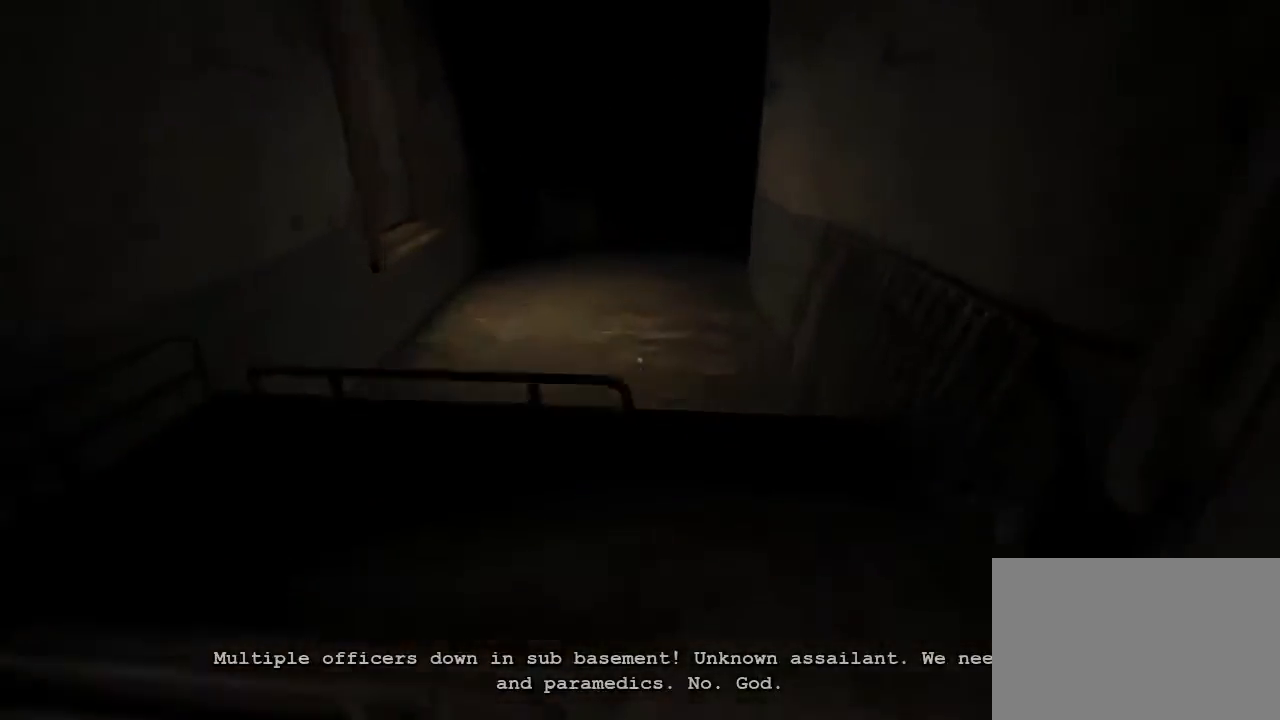
{"keys": ["shift", "w"], "mouse": ["right"], "events": [[100, "space", "up"], [467, "mouse_right", "down"]]}
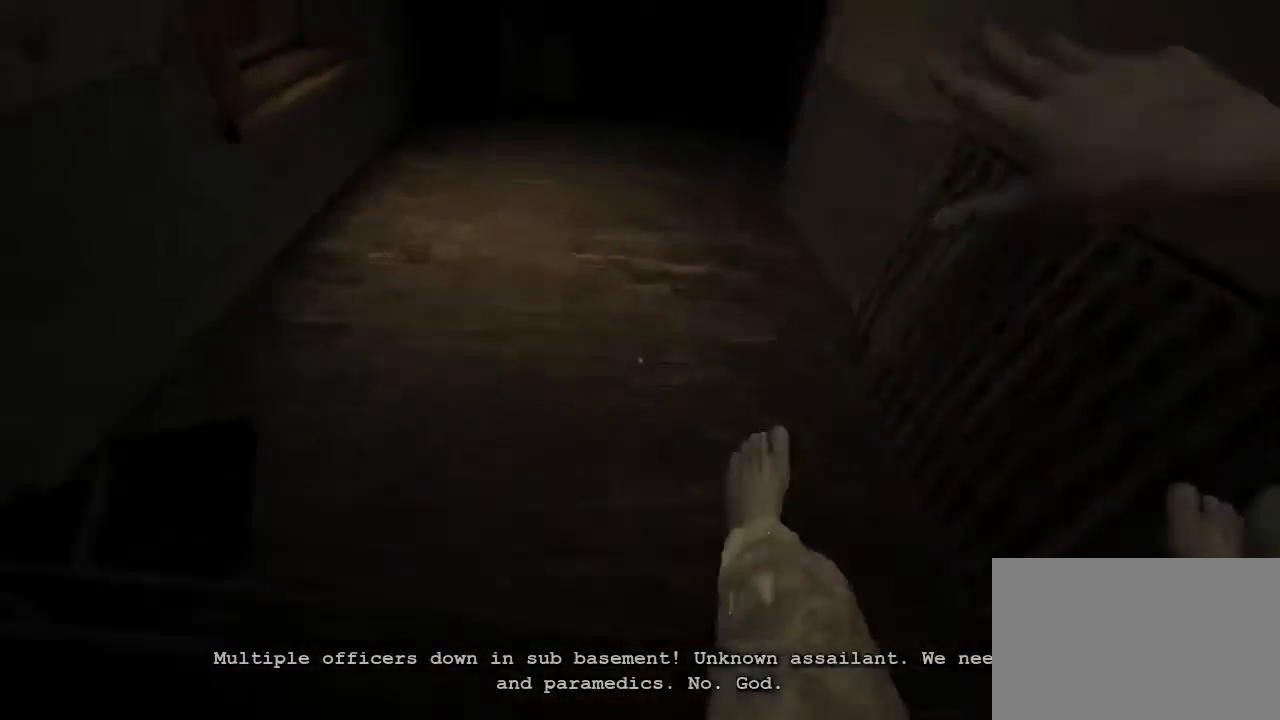
{"keys": ["shift", "w"], "mouse": [], "events": [[100, "mouse_right", "up"]]}
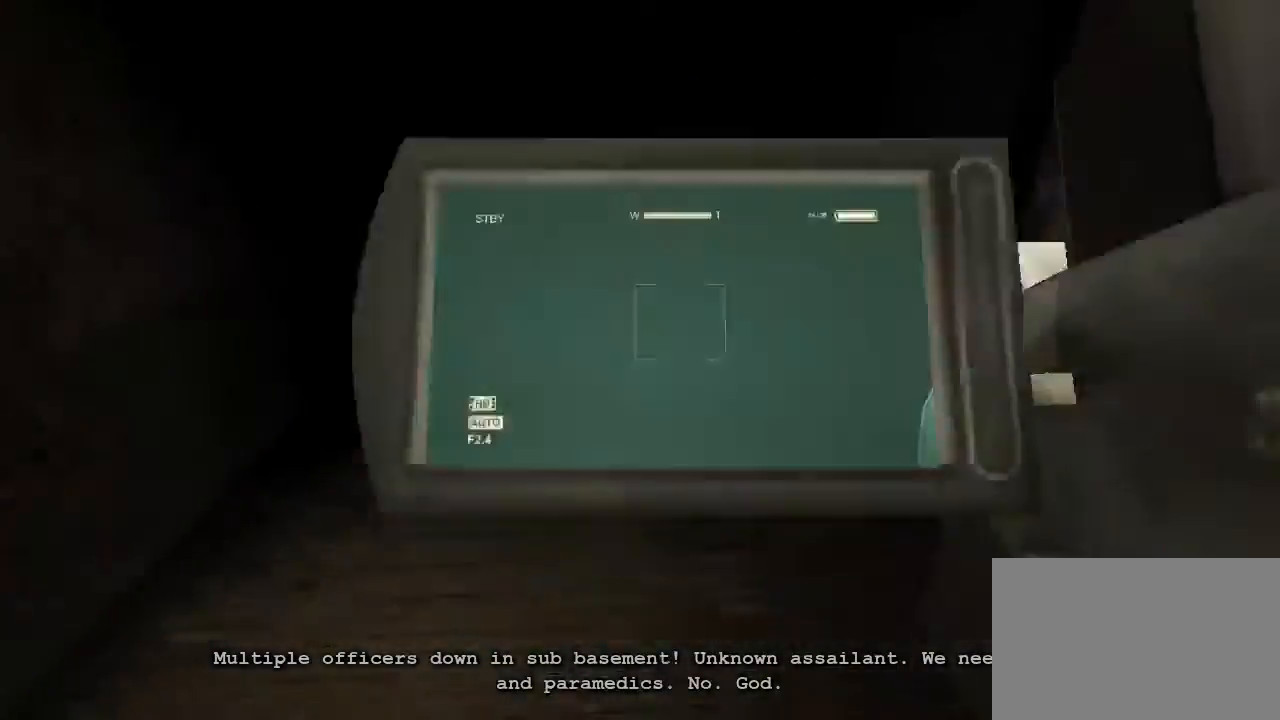
{"keys": ["shift", "w"], "mouse": [], "events": []}
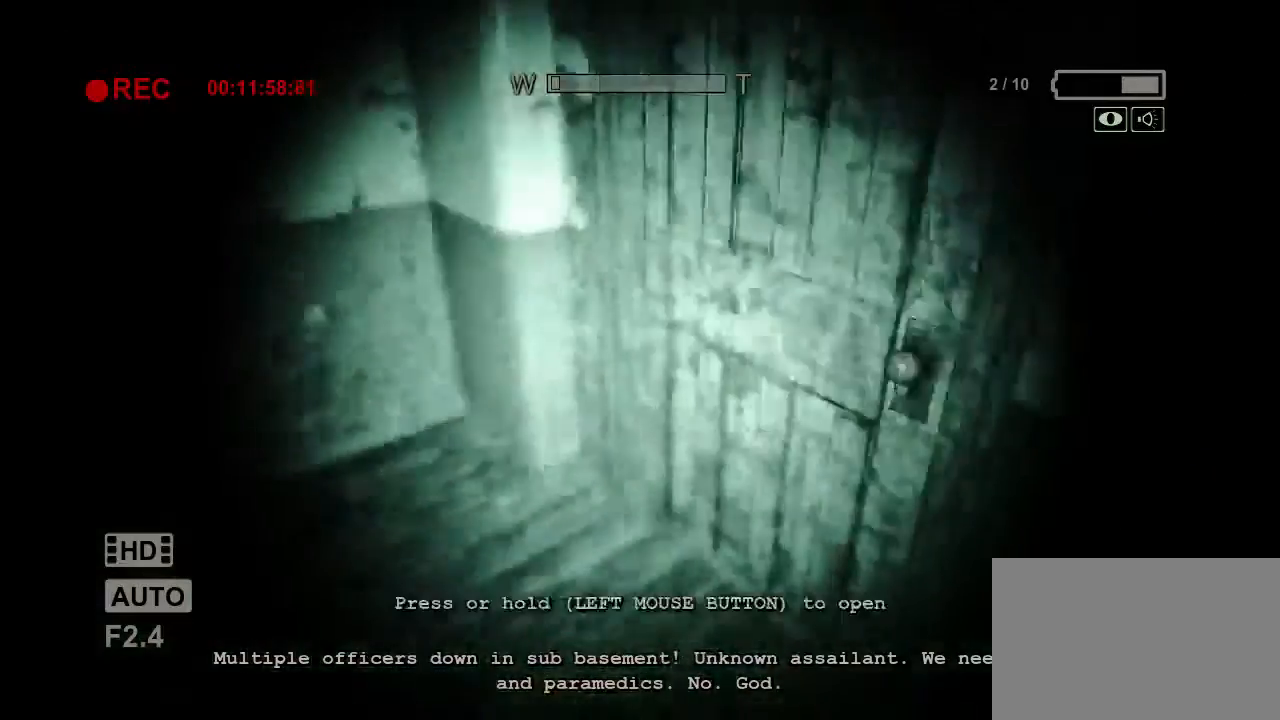
{"keys": ["shift", "w"], "mouse": [], "events": [[167, "mouse_left", "down"], [267, "mouse_left", "up"], [333, "mouse_left", "down"], [467, "mouse_left", "up"]]}
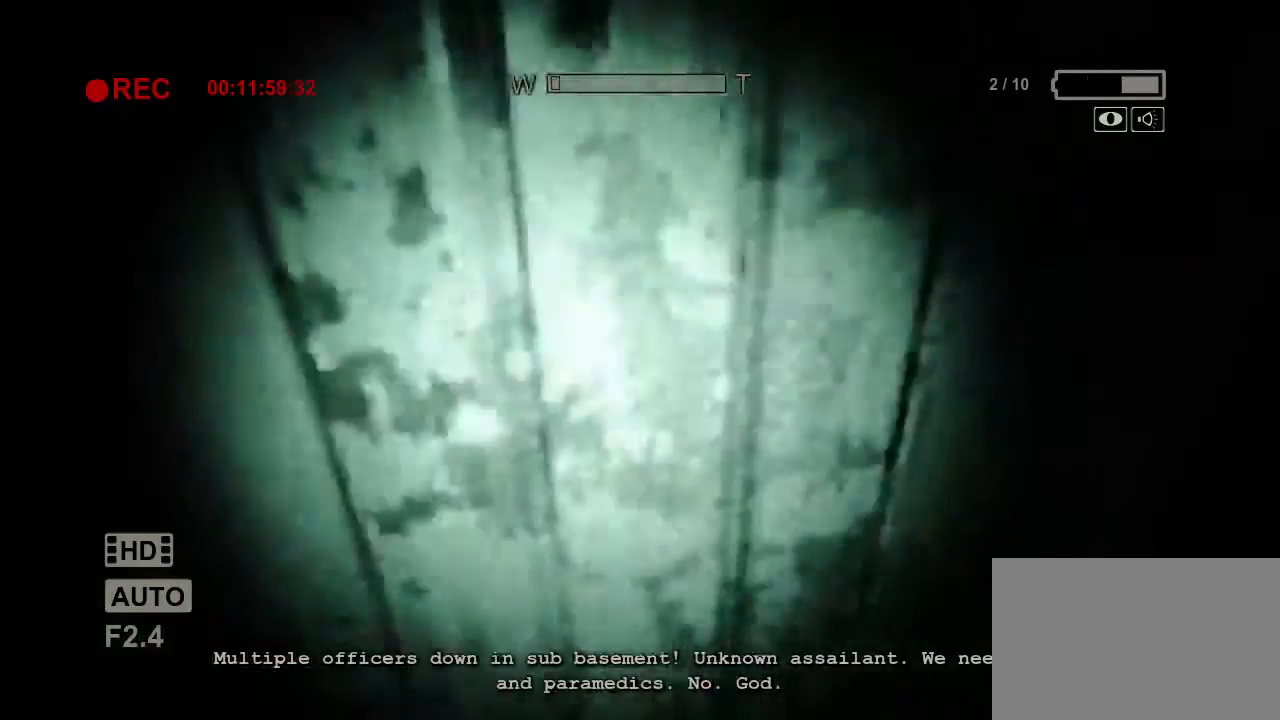
{"keys": ["shift", "w"], "mouse": ["left"], "events": [[33, "mouse_left", "down"], [100, "mouse_left", "up"], [200, "mouse_left", "down"], [267, "mouse_left", "up"], [300, "mouse_left", "down"]]}
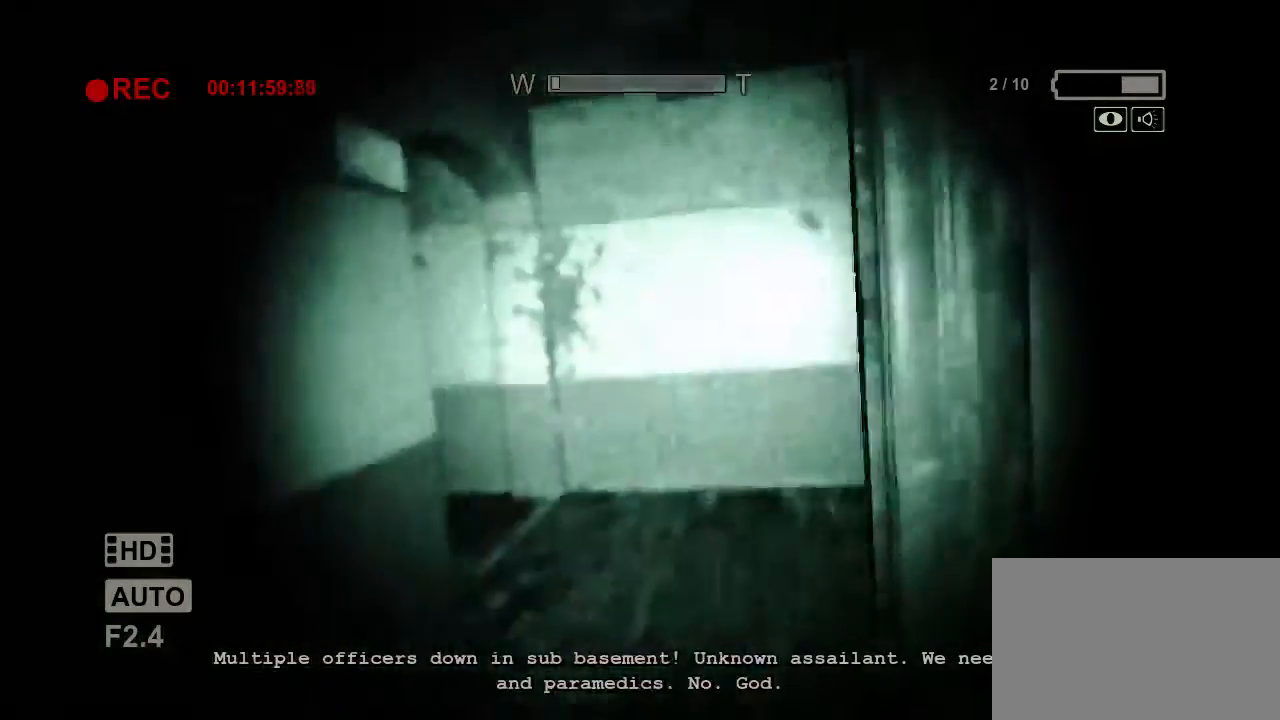
{"keys": ["shift", "w"], "mouse": [], "events": [[100, "mouse_left", "up"], [133, "mouse_left", "down"], [233, "mouse_left", "up"]]}
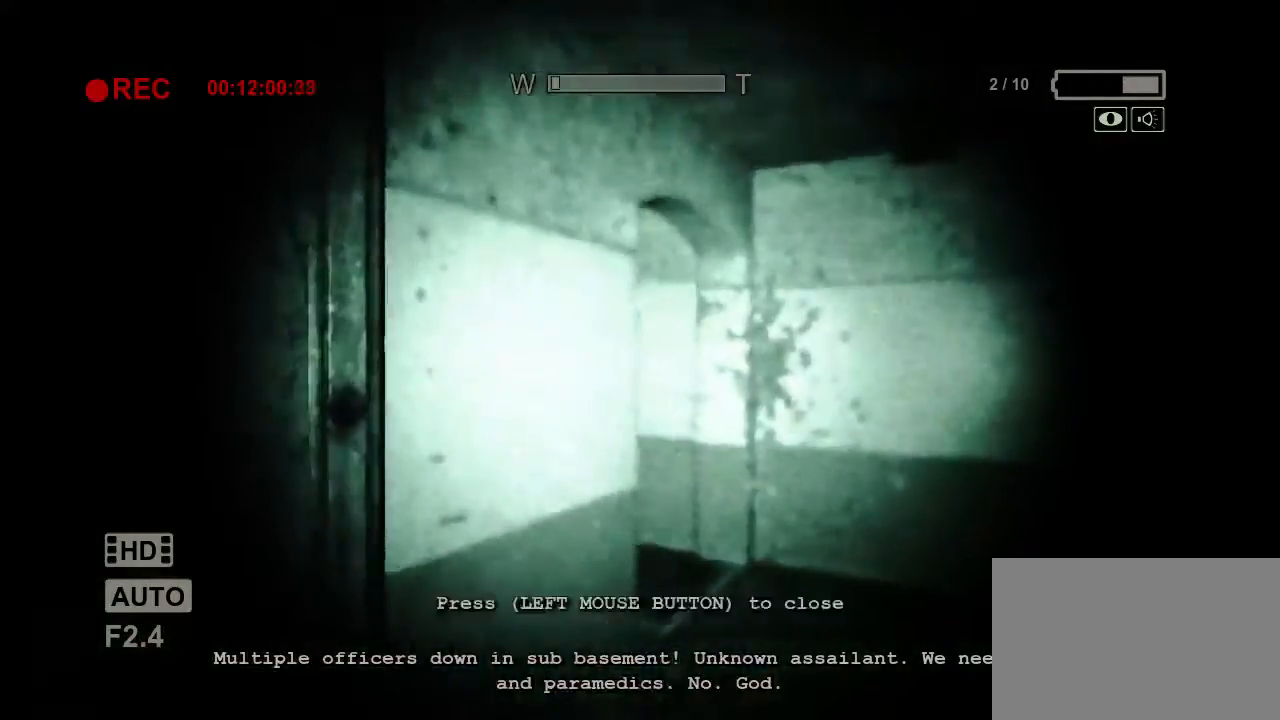
{"keys": ["shift", "w"], "mouse": [], "events": []}
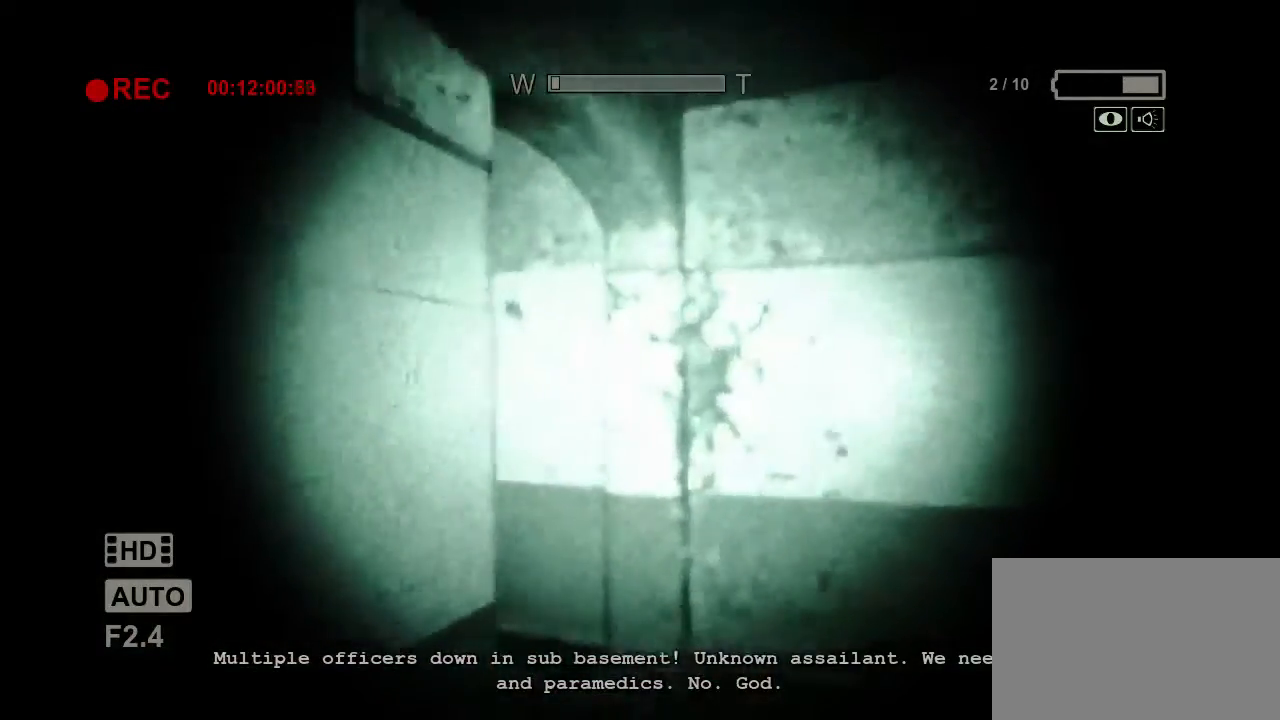
{"keys": ["shift", "w"], "mouse": [], "events": []}
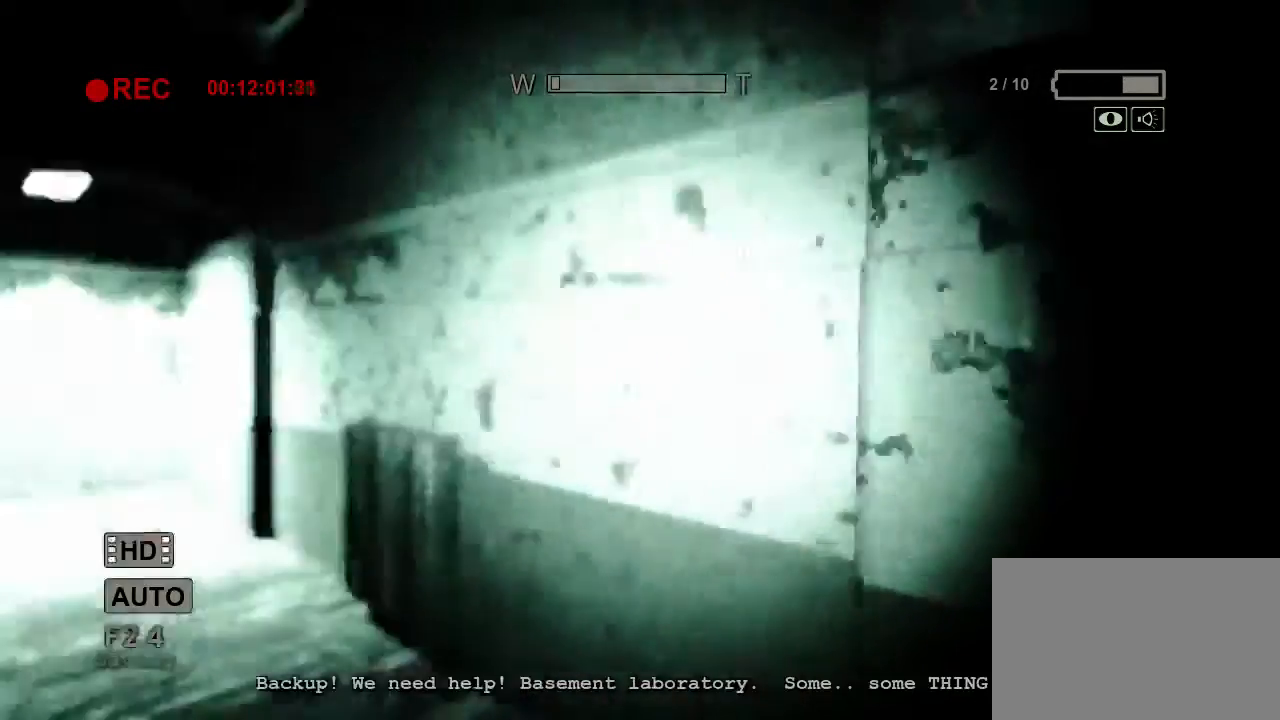
{"keys": ["shift", "w"], "mouse": [], "events": []}
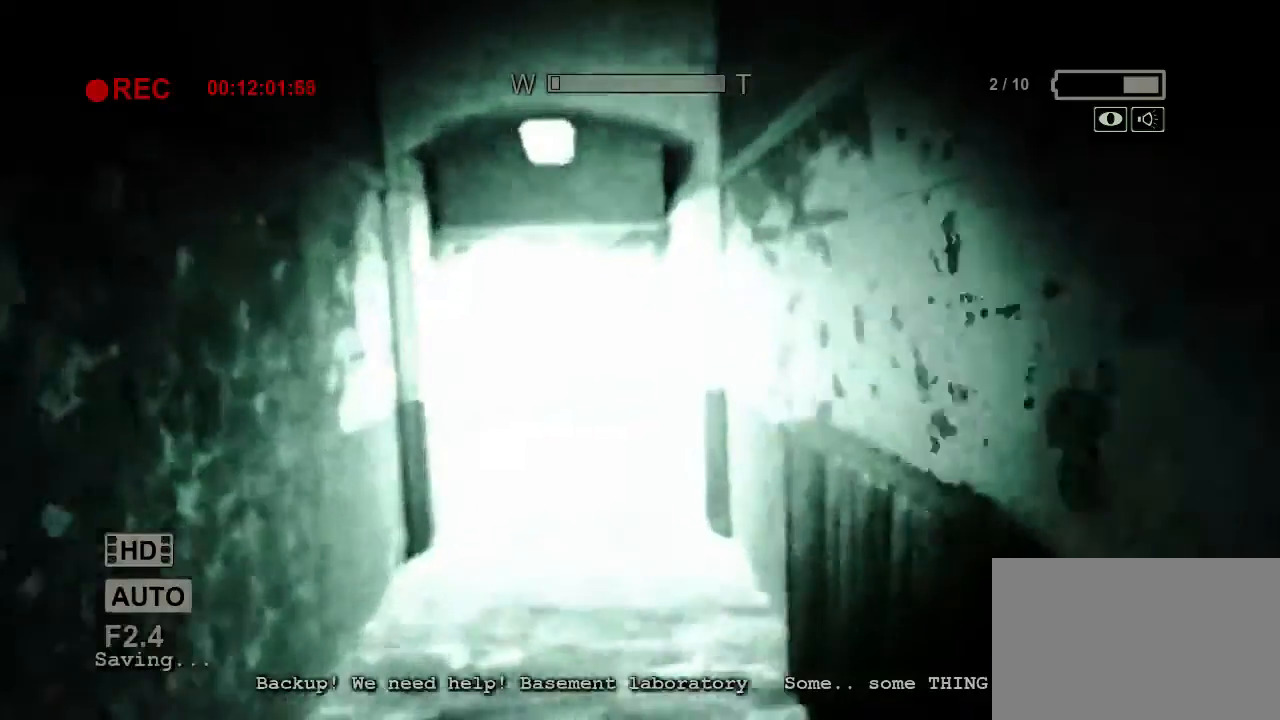
{"keys": ["shift", "w"], "mouse": [], "events": [[100, "mouse_right", "down"], [267, "mouse_right", "up"]]}
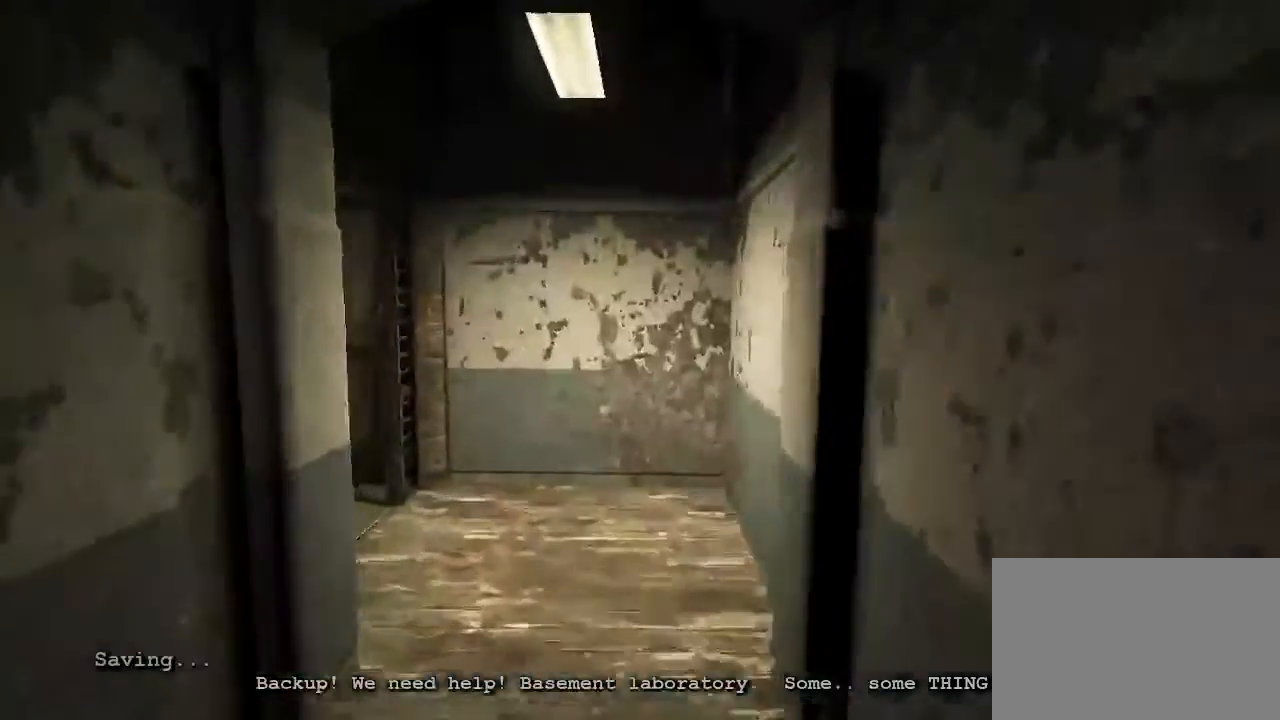
{"keys": ["shift", "w"], "mouse": [], "events": []}
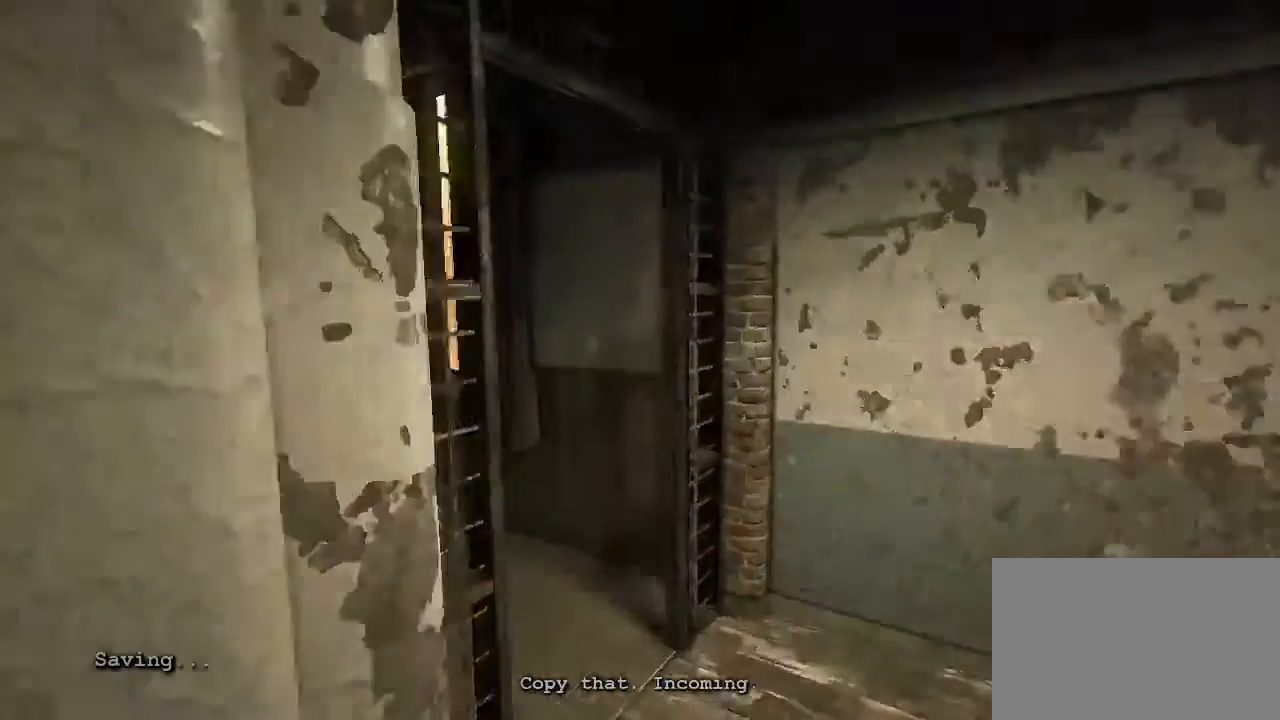
{"keys": ["shift", "w"], "mouse": [], "events": [[67, "d", "down"], [333, "d", "up"]]}
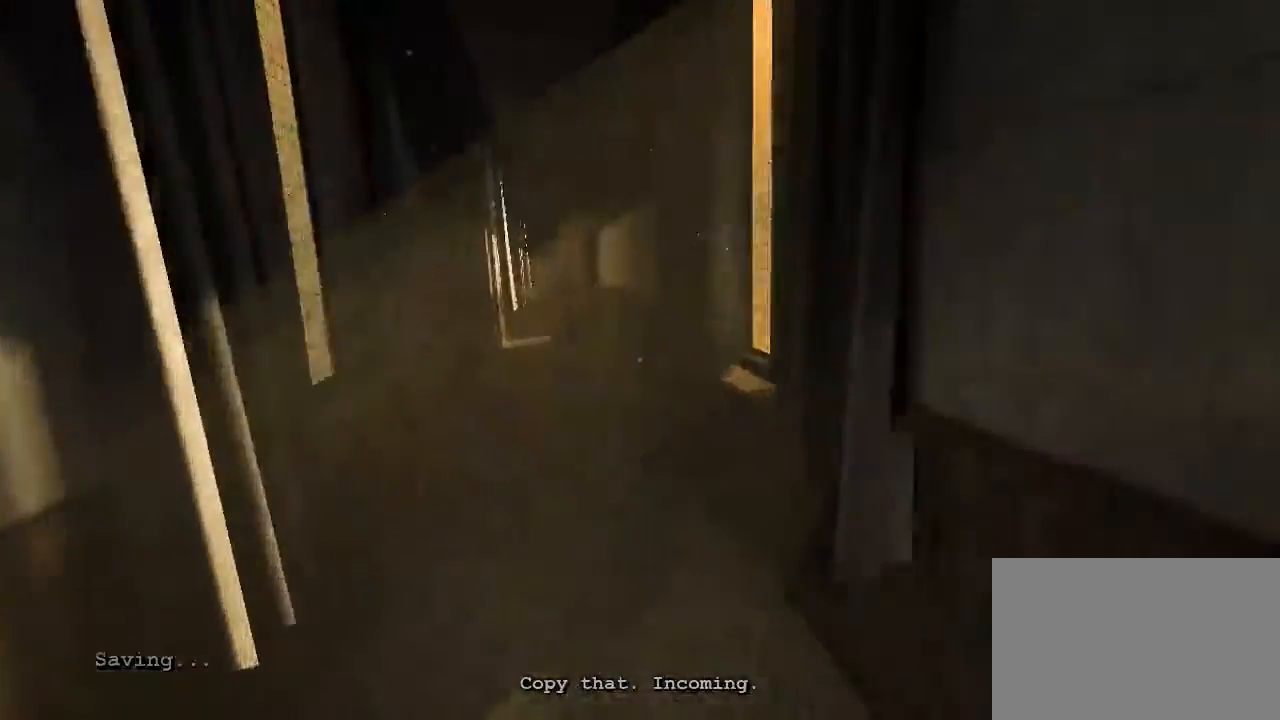
{"keys": ["shift", "w"], "mouse": [], "events": []}
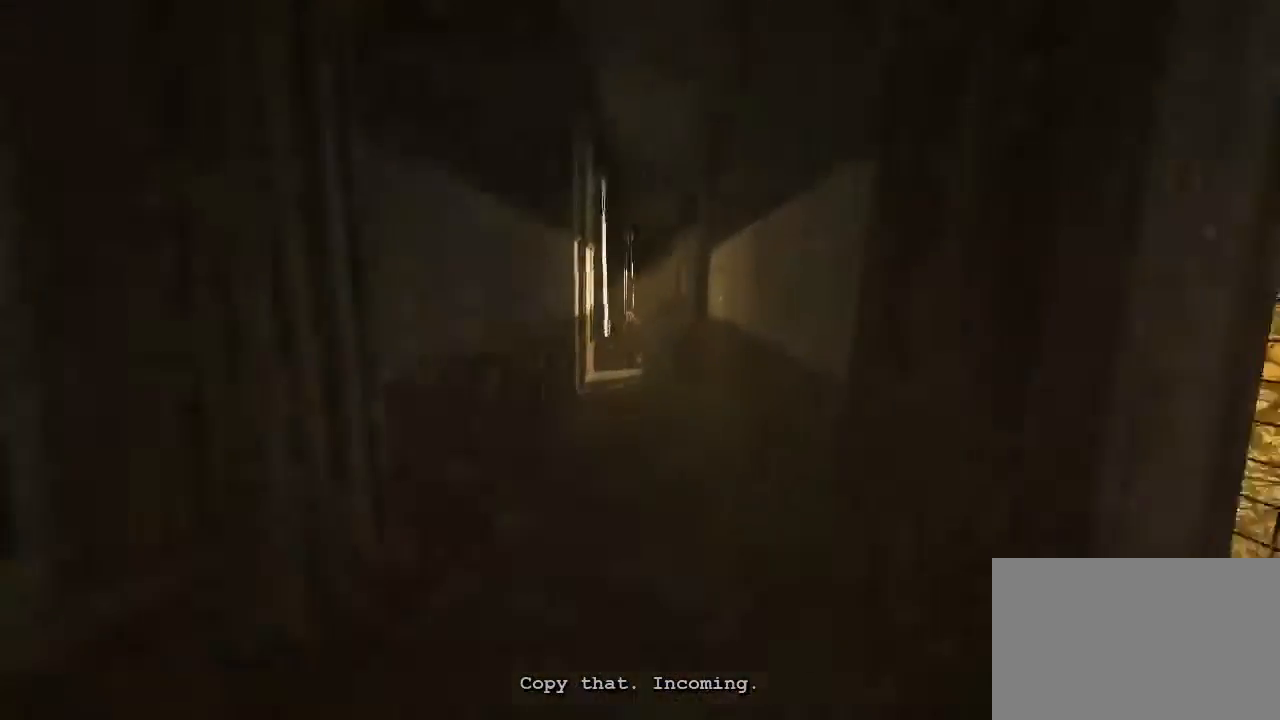
{"keys": ["shift", "w"], "mouse": [], "events": []}
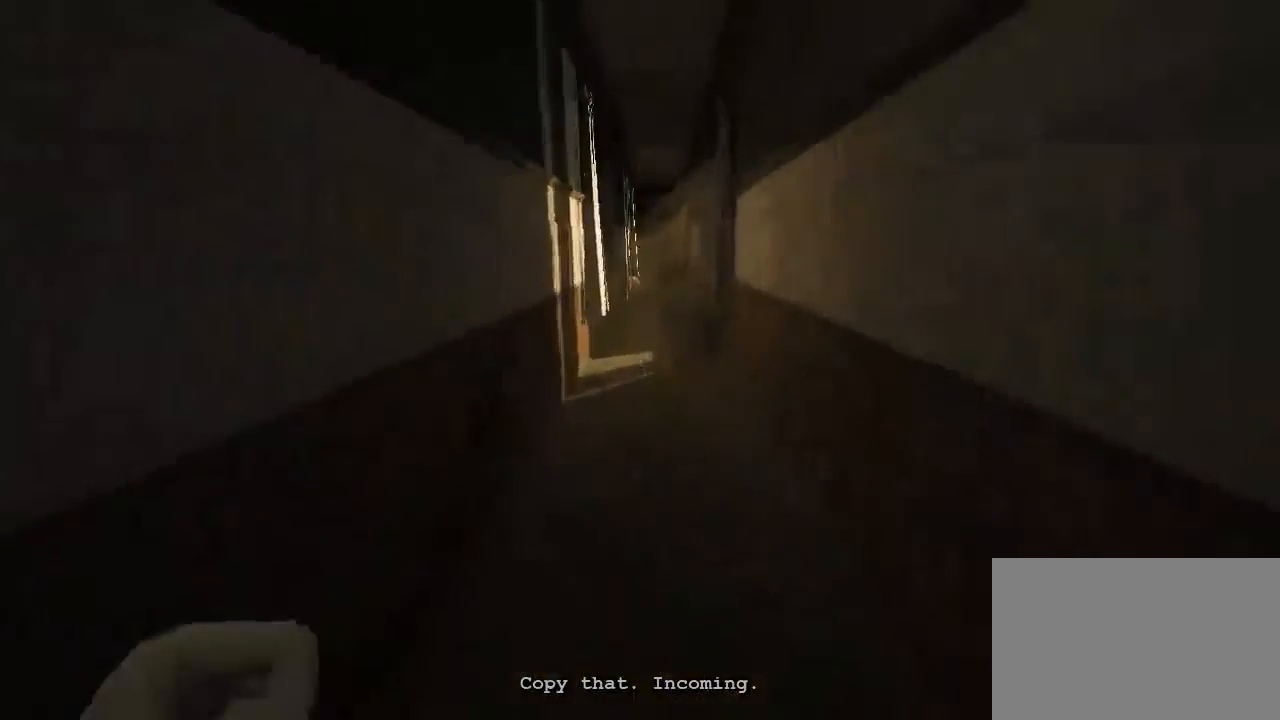
{"keys": ["shift", "w"], "mouse": [], "events": []}
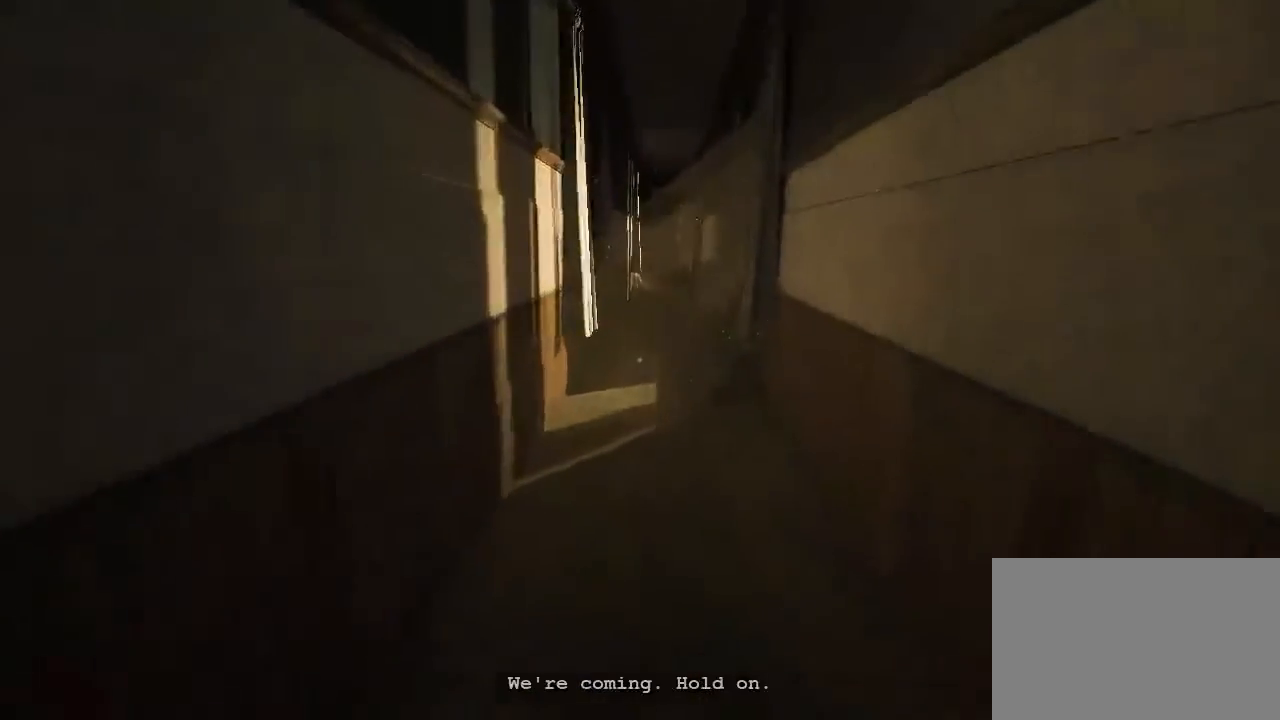
{"keys": ["shift", "w"], "mouse": [], "events": []}
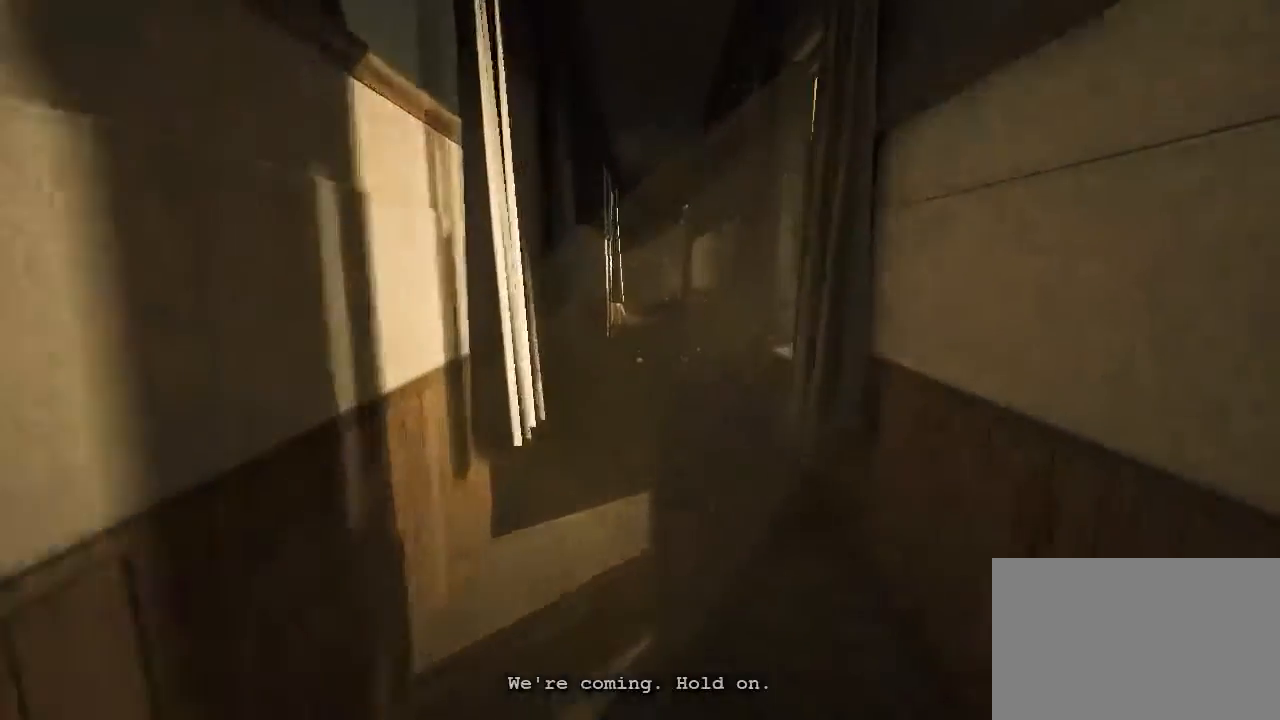
{"keys": ["shift", "w"], "mouse": [], "events": []}
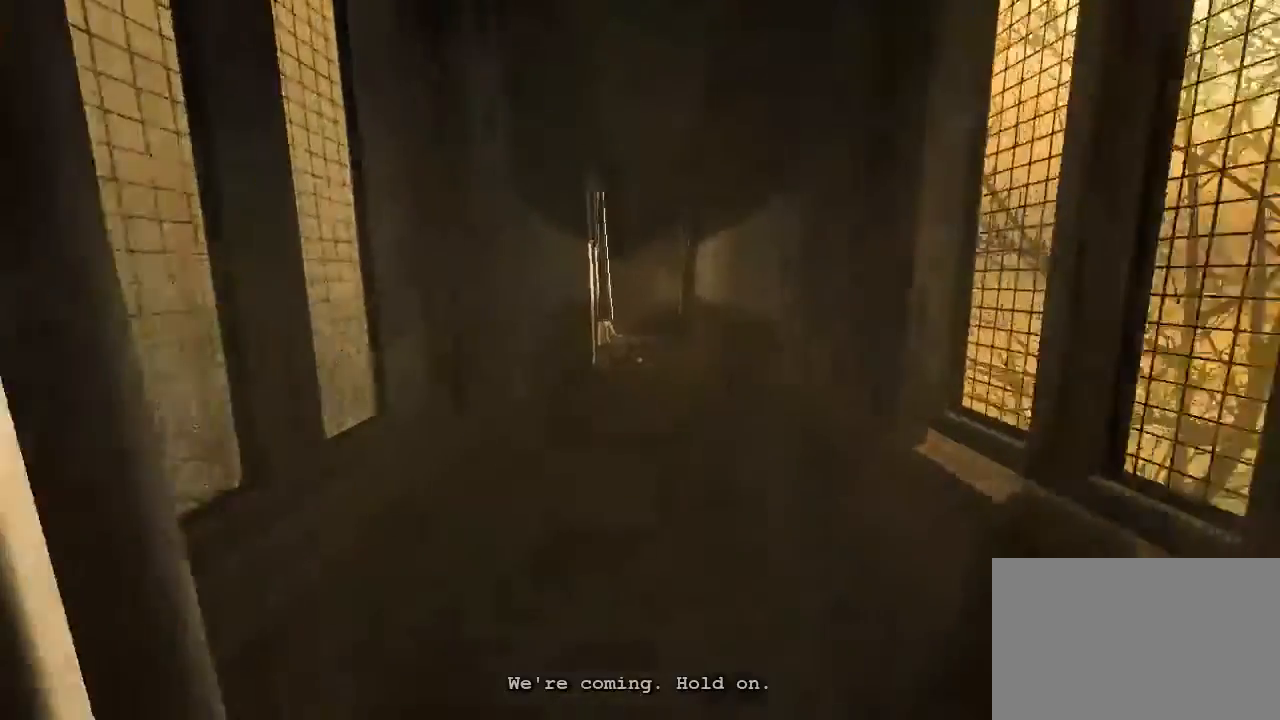
{"keys": ["shift", "w"], "mouse": [], "events": []}
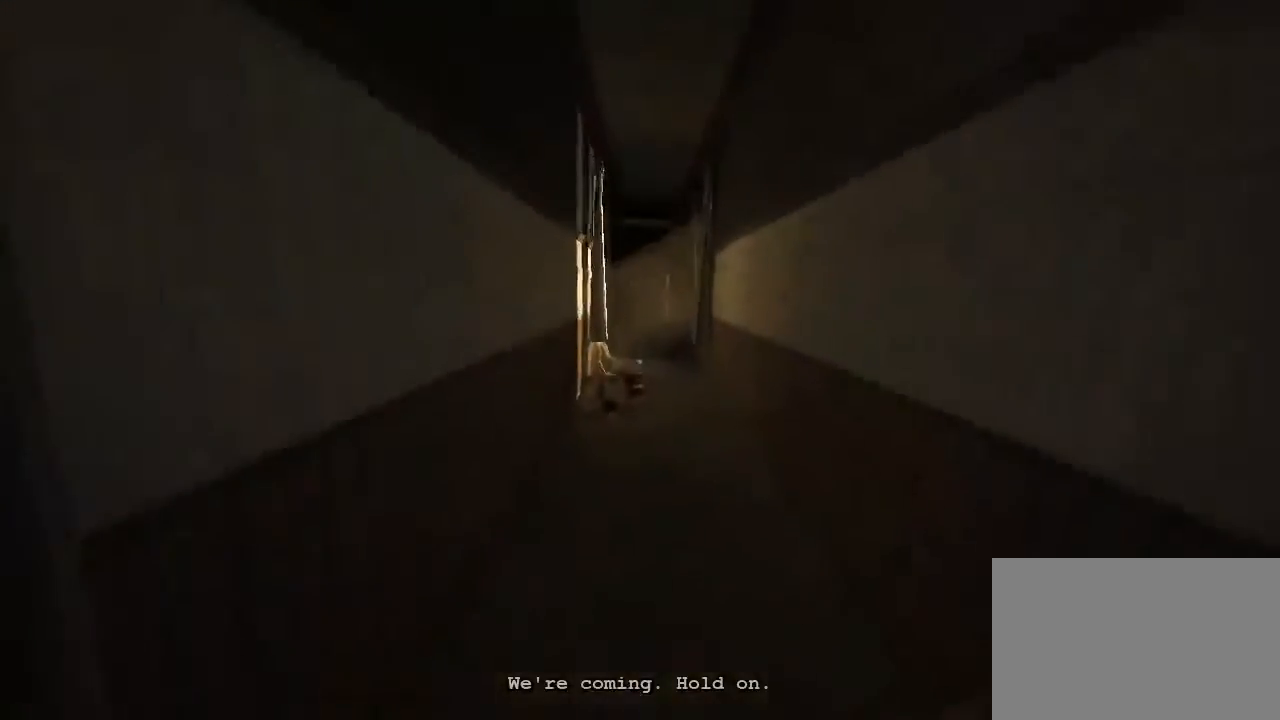
{"keys": ["shift", "w"], "mouse": [], "events": []}
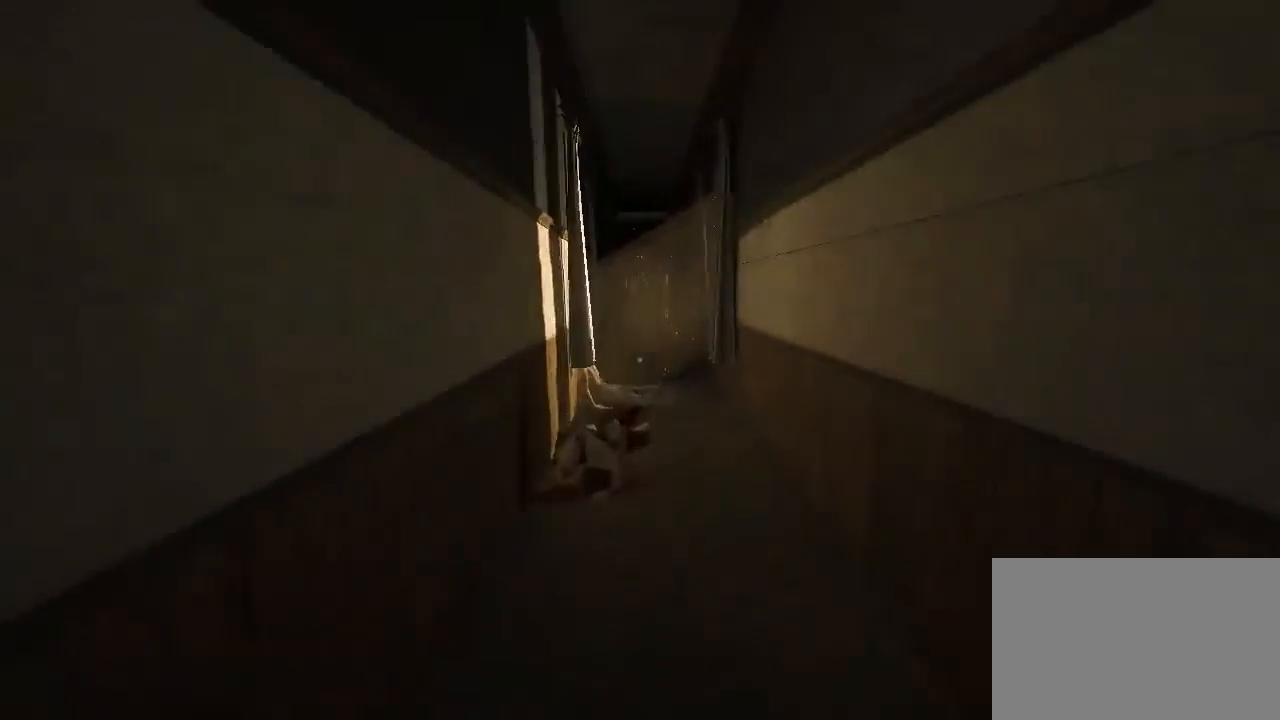
{"keys": ["shift", "w"], "mouse": [], "events": []}
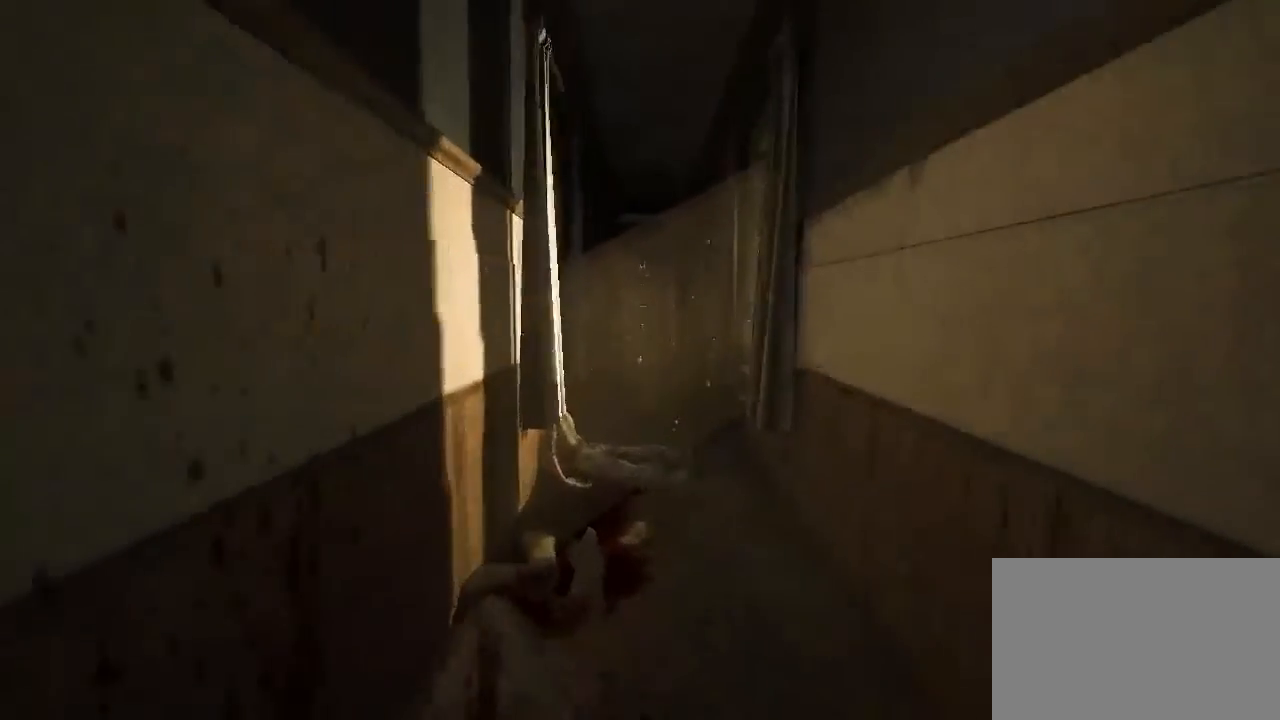
{"keys": ["shift", "w"], "mouse": [], "events": []}
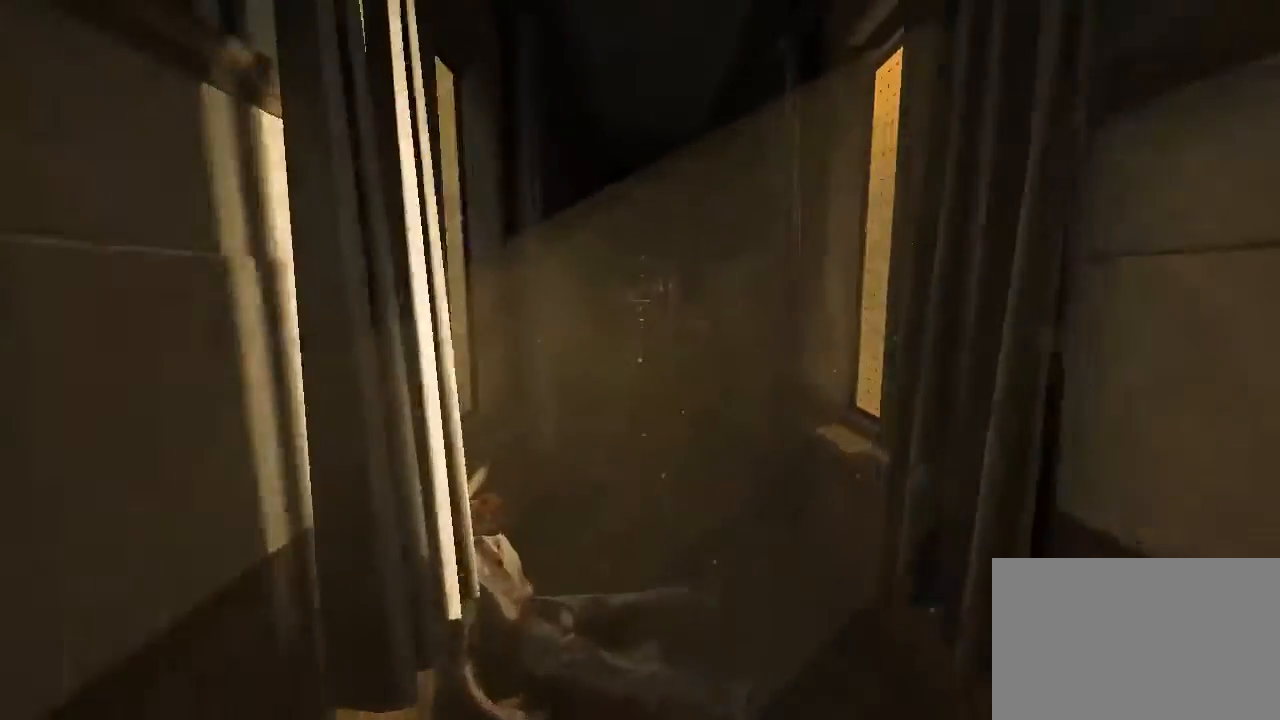
{"keys": ["shift", "w"], "mouse": [], "events": []}